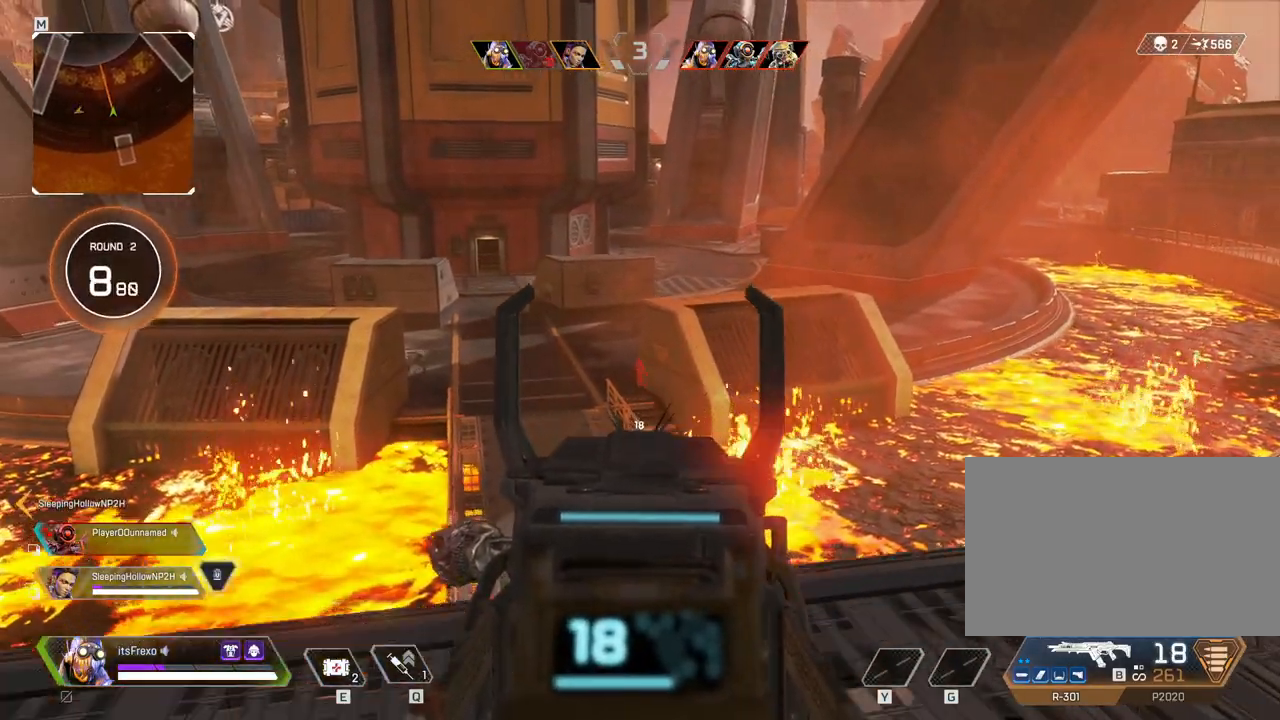
Gameplay with keyboard and mouse; each line is a JSON object with the keys and mouse buttons held at the frame after it. "events" lists presses ("down") and releases ("up") of "1", "2", "3", "4", "5", "a", "alt", "c", "caps_lock", "ctrl", "d", "e", "f", "g", "q", "r", "s", "shift", "space", "t", "tab", "v", "w", "x", "z", "mouse_left", "mouse_wheel" and "mouse_right" between this image and that frame as [ms after this image, input, new state], when the widget could be followed in between. "mouse_left", "mouse_wheel", "mouse_right" = the "left", "wheel", "right" buttons of the "mouse" list. No other keys are recorded. "wheel" means that the mouse wheel is clicked or scrolled. Not read: mouse_move.
{"keys": ["a"], "mouse": [], "events": [[233, "a", "down"], [233, "d", "up"]]}
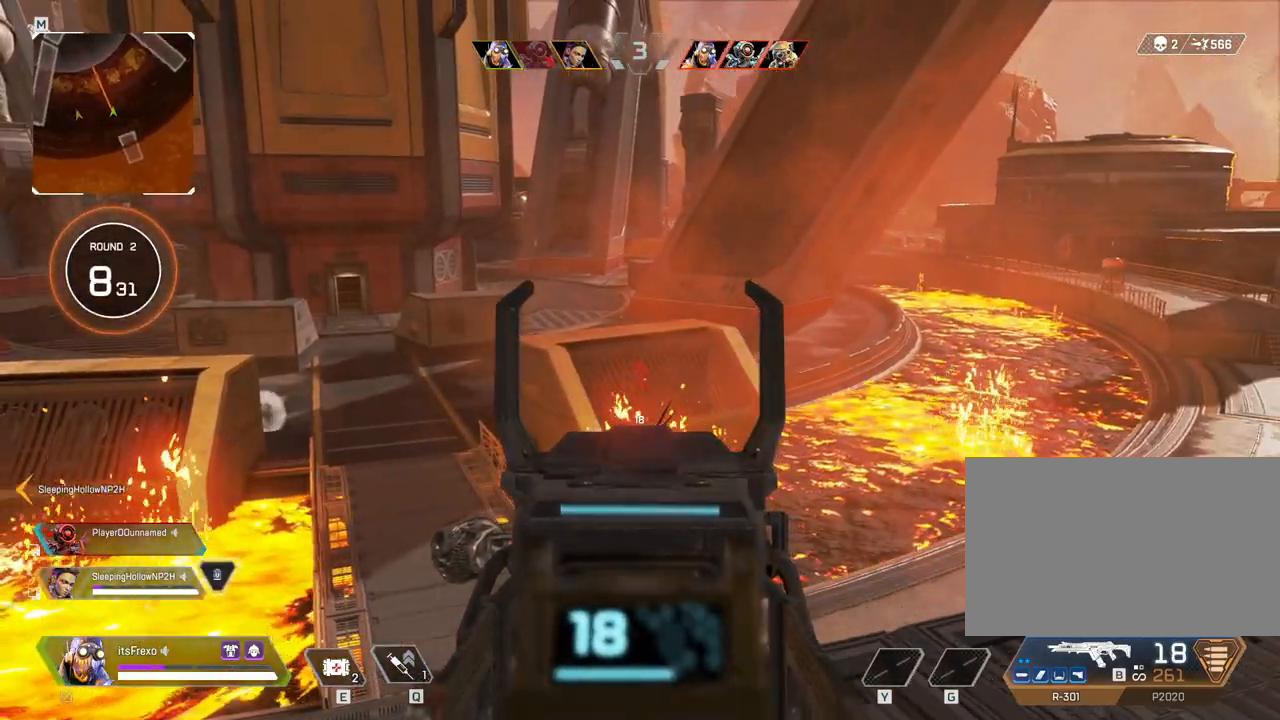
{"keys": ["d"], "mouse": [], "events": [[33, "a", "up"], [83, "d", "down"]]}
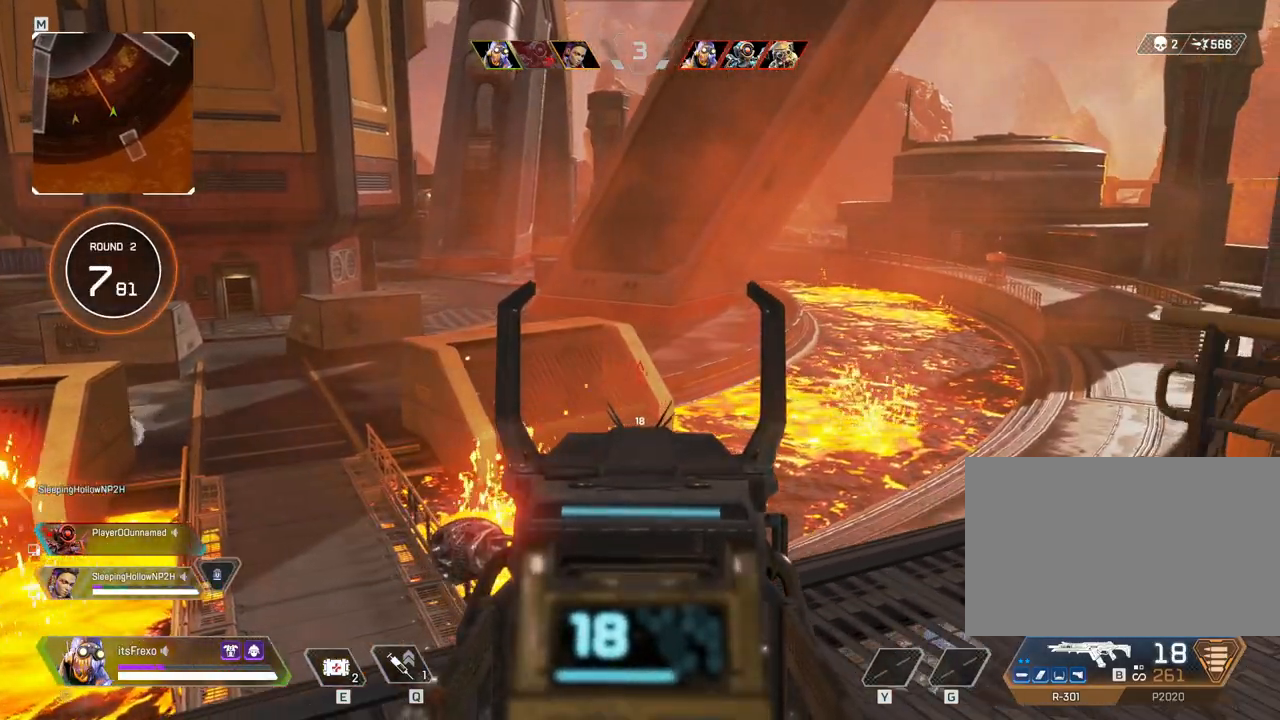
{"keys": [], "mouse": [], "events": [[417, "d", "up"]]}
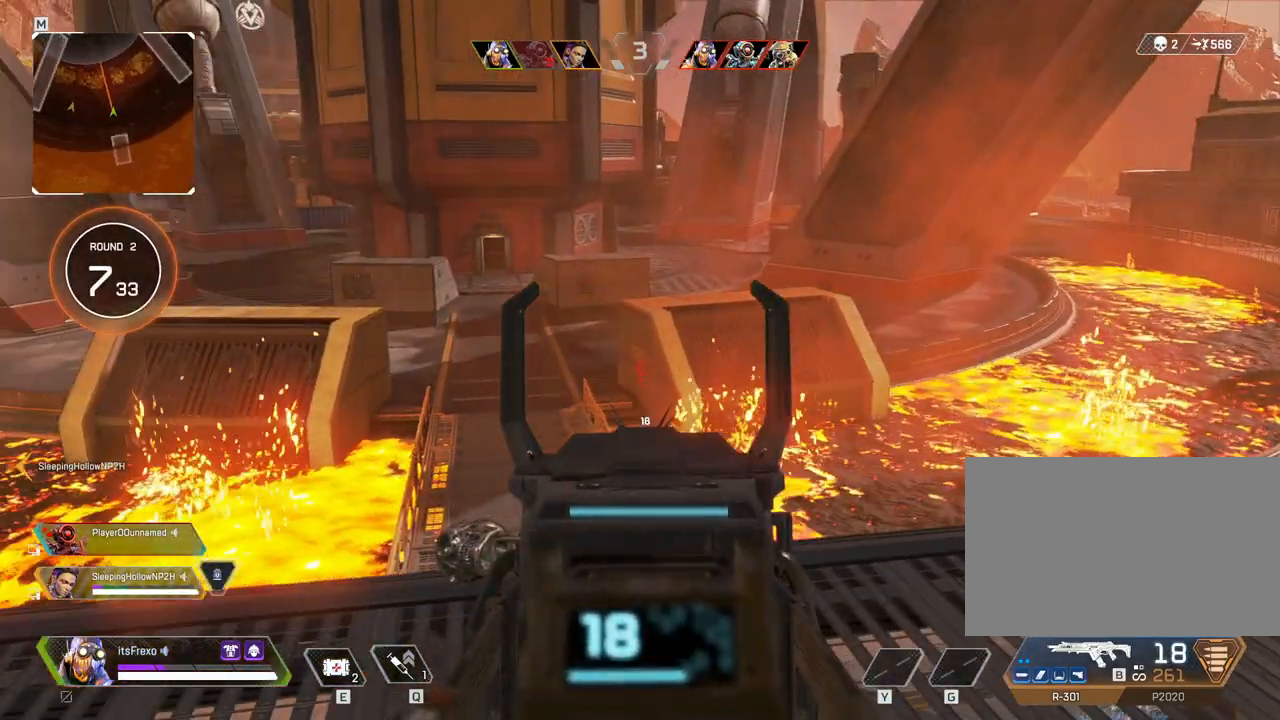
{"keys": ["a", "s"], "mouse": ["left"], "events": [[17, "a", "down"], [183, "s", "down"], [433, "mouse_left", "down"]]}
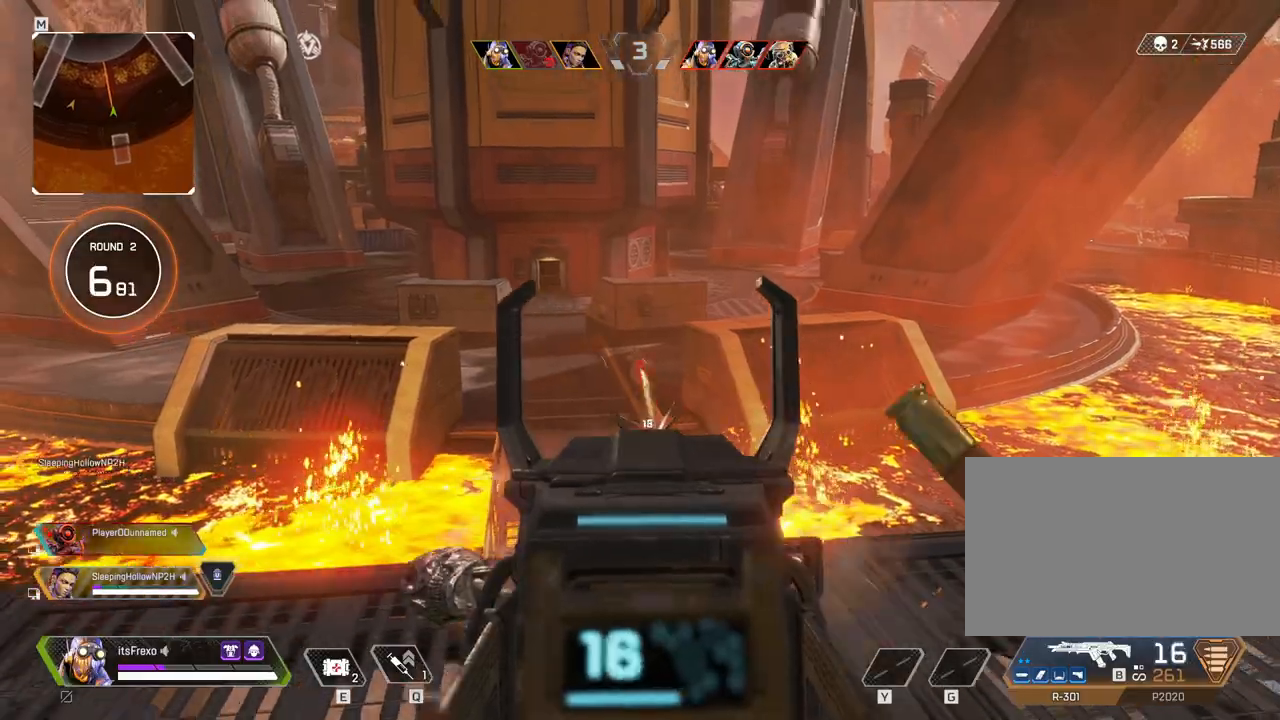
{"keys": ["a", "s"], "mouse": ["left"], "events": []}
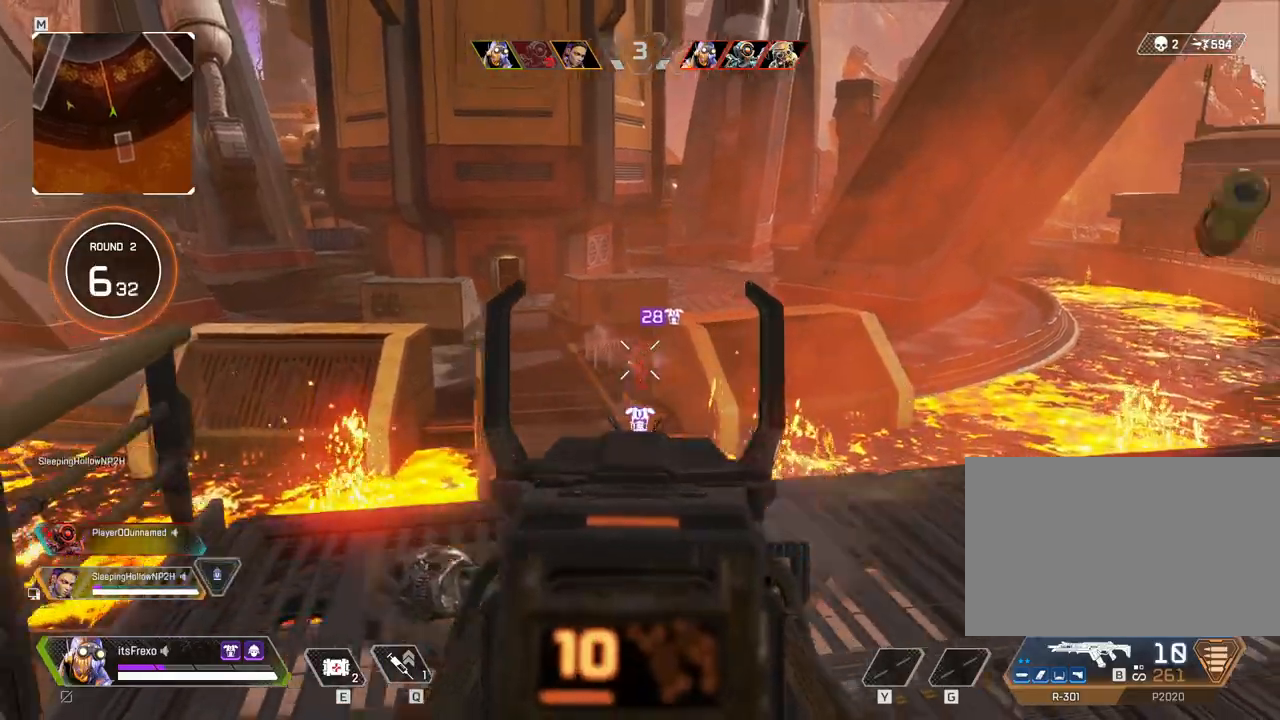
{"keys": ["s"], "mouse": ["left"], "events": [[133, "a", "up"]]}
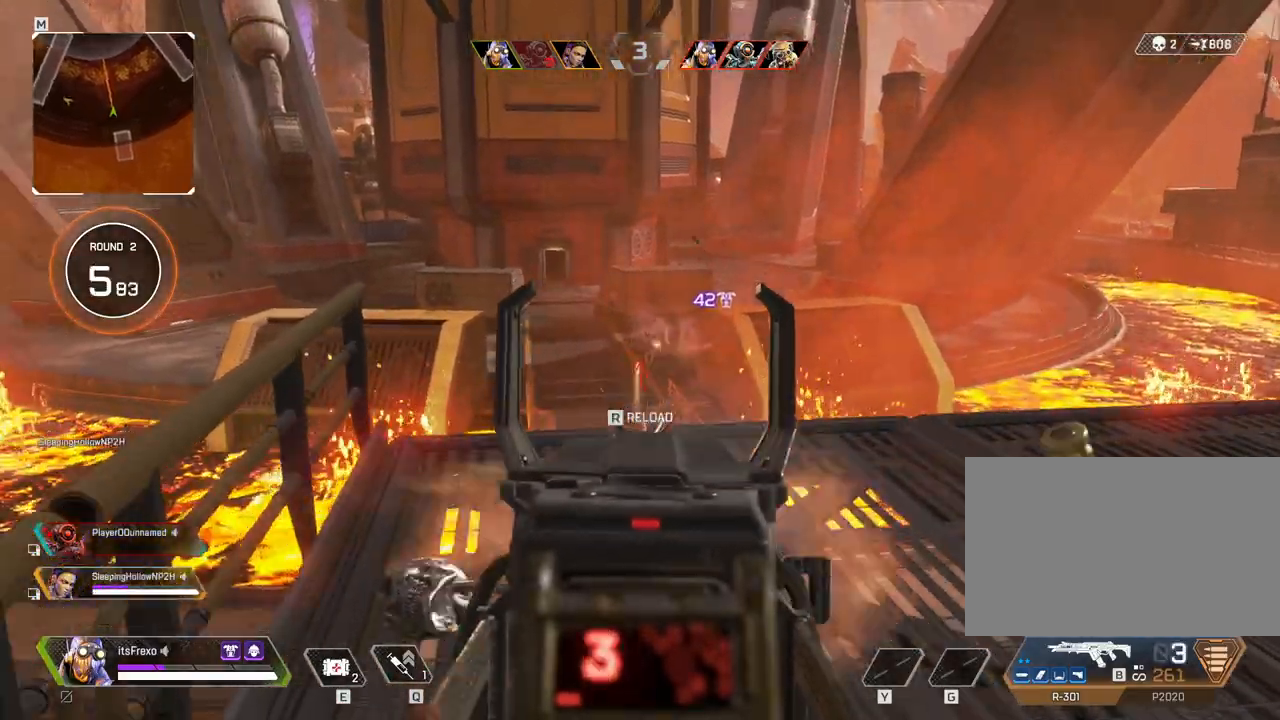
{"keys": ["r", "s"], "mouse": [], "events": [[433, "r", "down"], [483, "mouse_left", "up"]]}
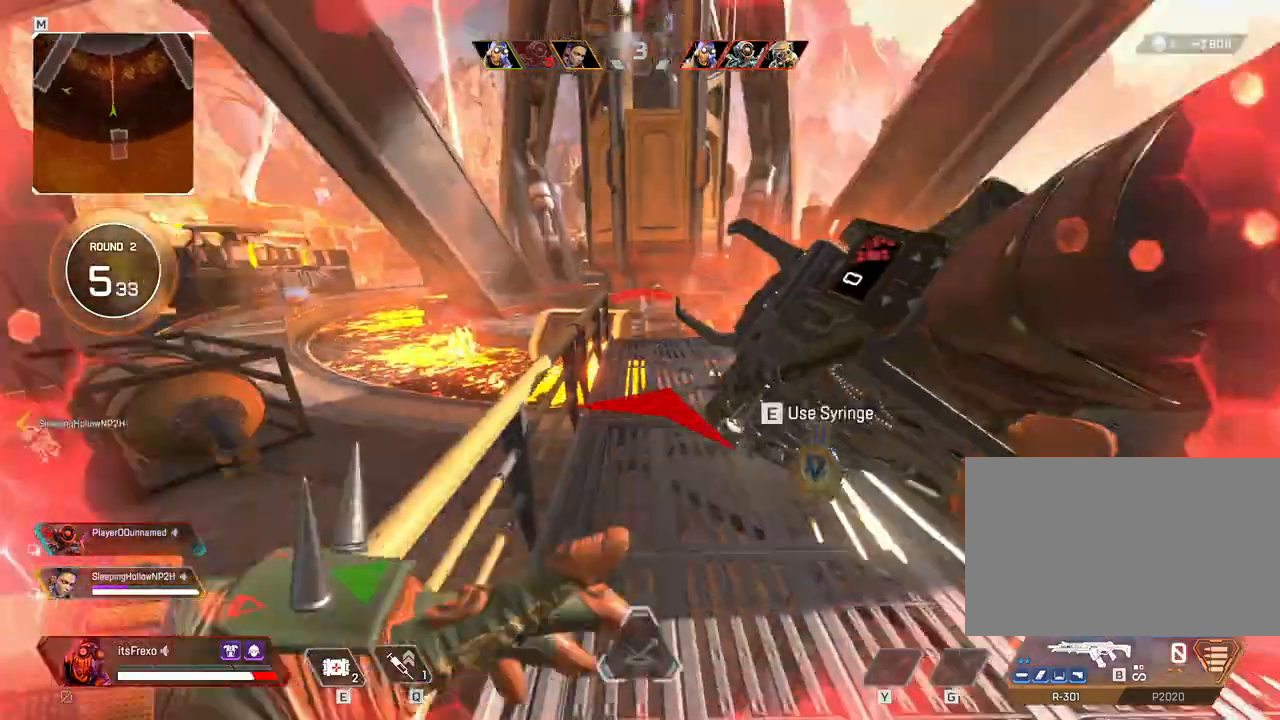
{"keys": ["a", "s"], "mouse": [], "events": [[33, "a", "down"], [33, "r", "up"]]}
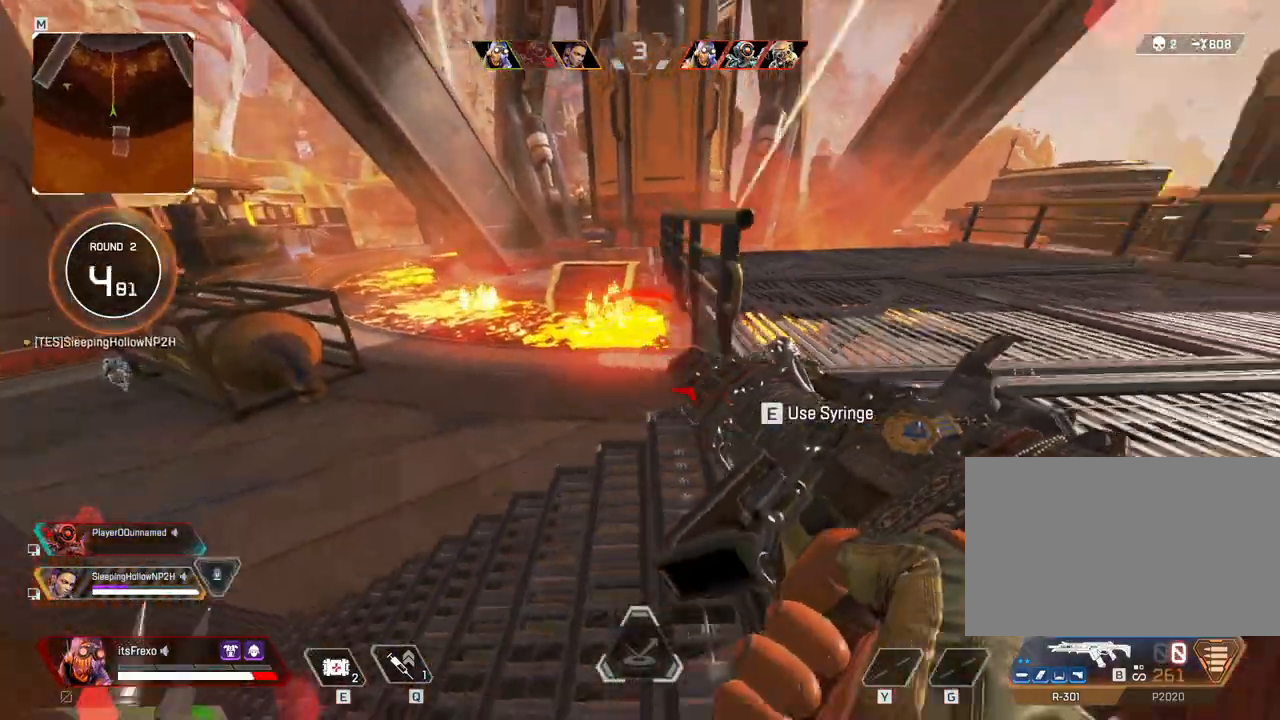
{"keys": ["d"], "mouse": [], "events": [[333, "a", "up"], [367, "d", "down"], [367, "s", "up"]]}
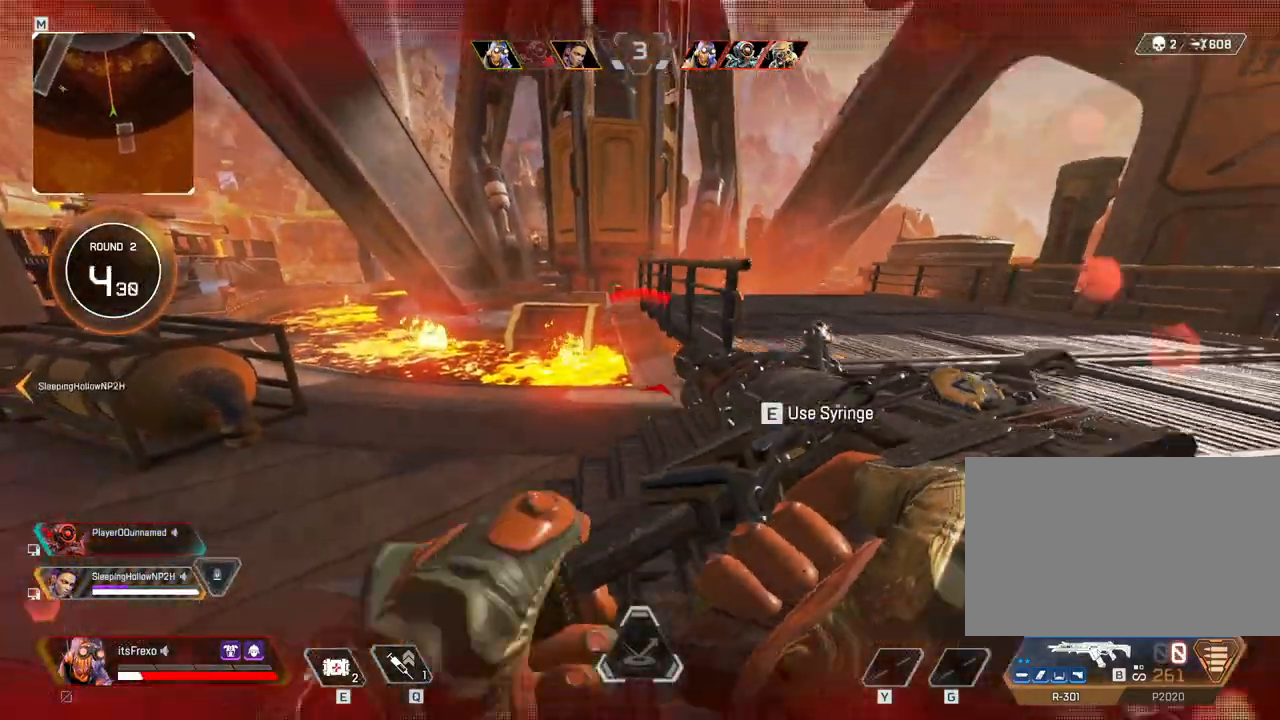
{"keys": ["a"], "mouse": [], "events": [[233, "w", "down"], [283, "d", "up"], [383, "a", "down"], [383, "w", "up"]]}
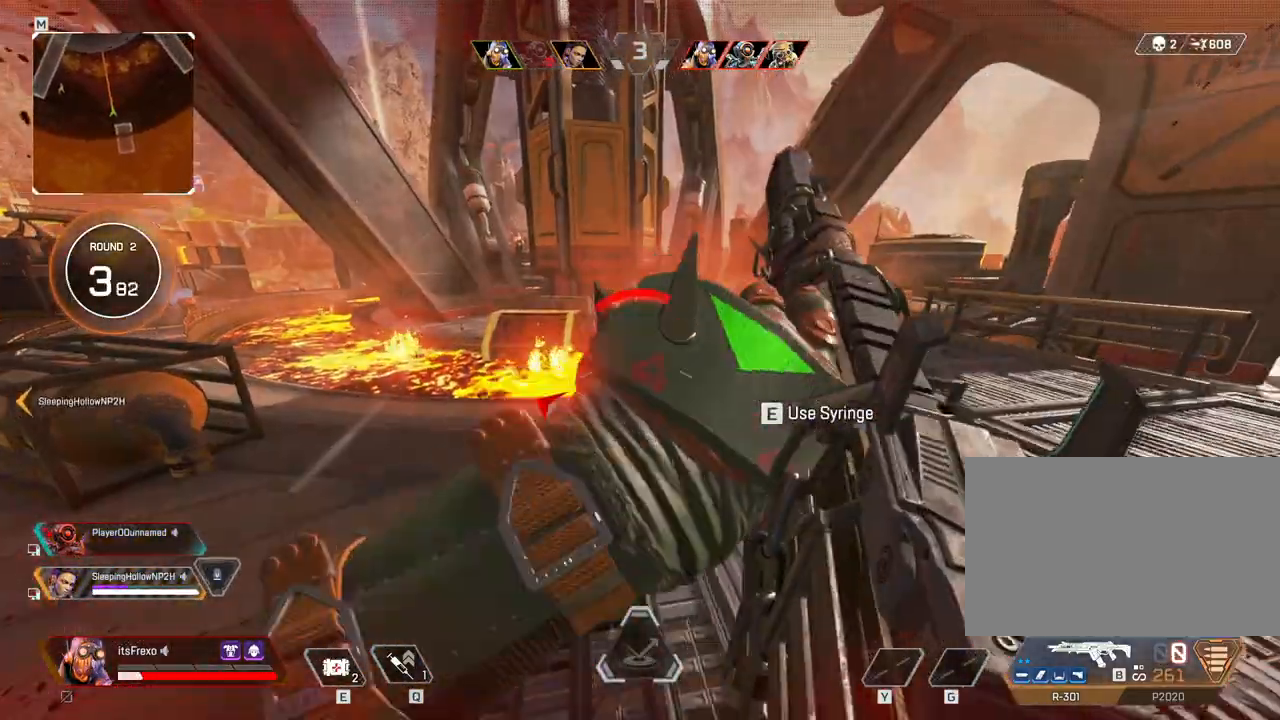
{"keys": ["d"], "mouse": [], "events": [[83, "a", "up"], [83, "s", "down"], [117, "d", "down"], [167, "s", "up"]]}
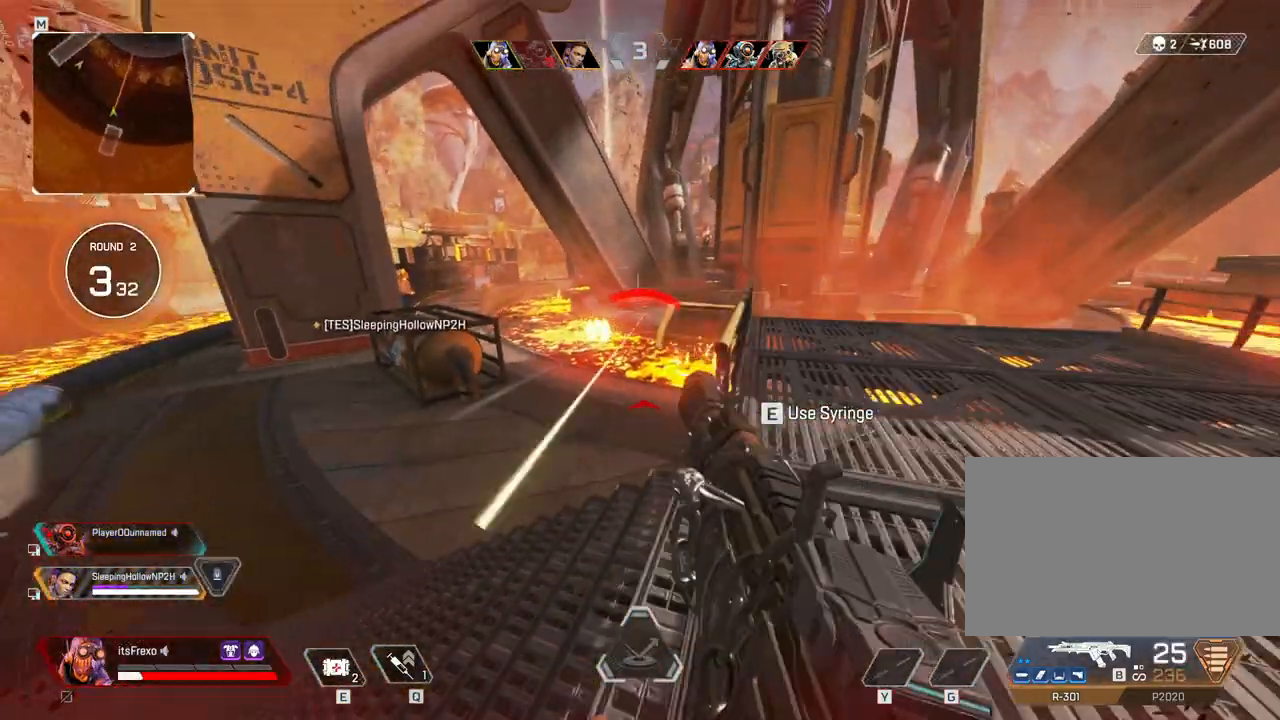
{"keys": ["a"], "mouse": ["left"], "events": [[83, "d", "up"], [83, "mouse_right", "down"], [133, "a", "down"], [183, "mouse_right", "up"], [417, "mouse_left", "down"]]}
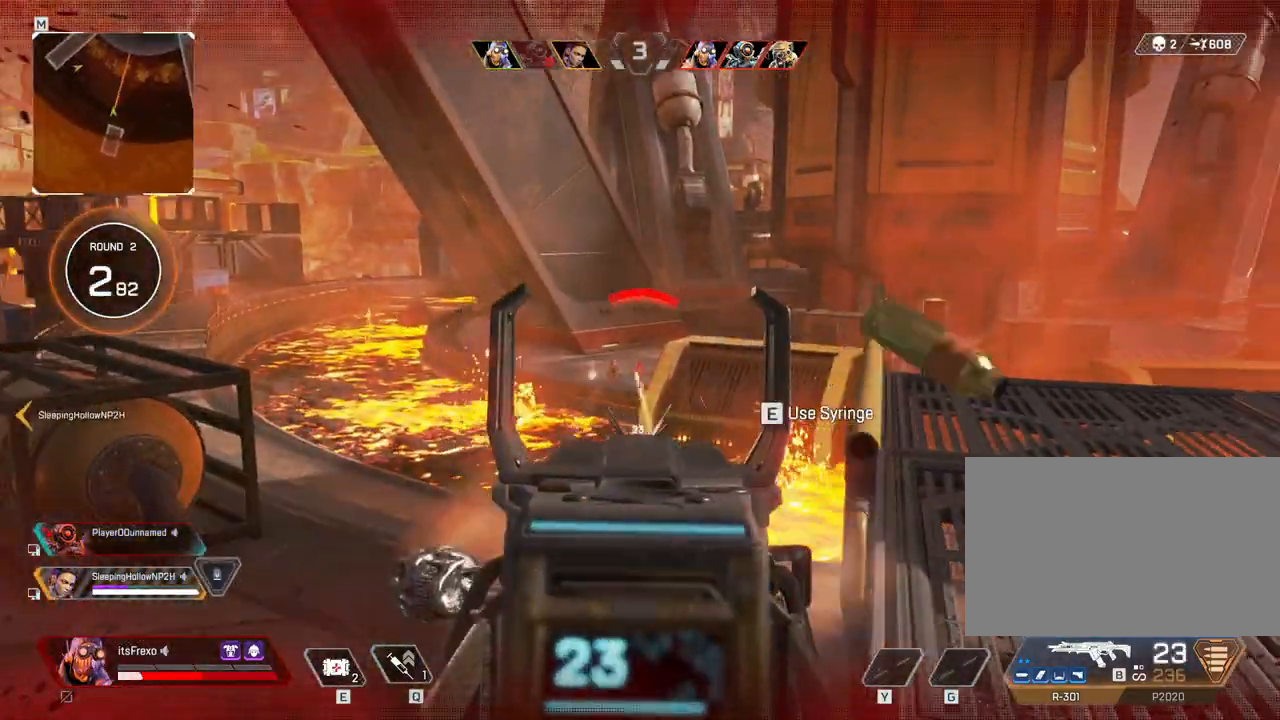
{"keys": ["d"], "mouse": ["left"], "events": [[433, "a", "up"], [433, "d", "down"]]}
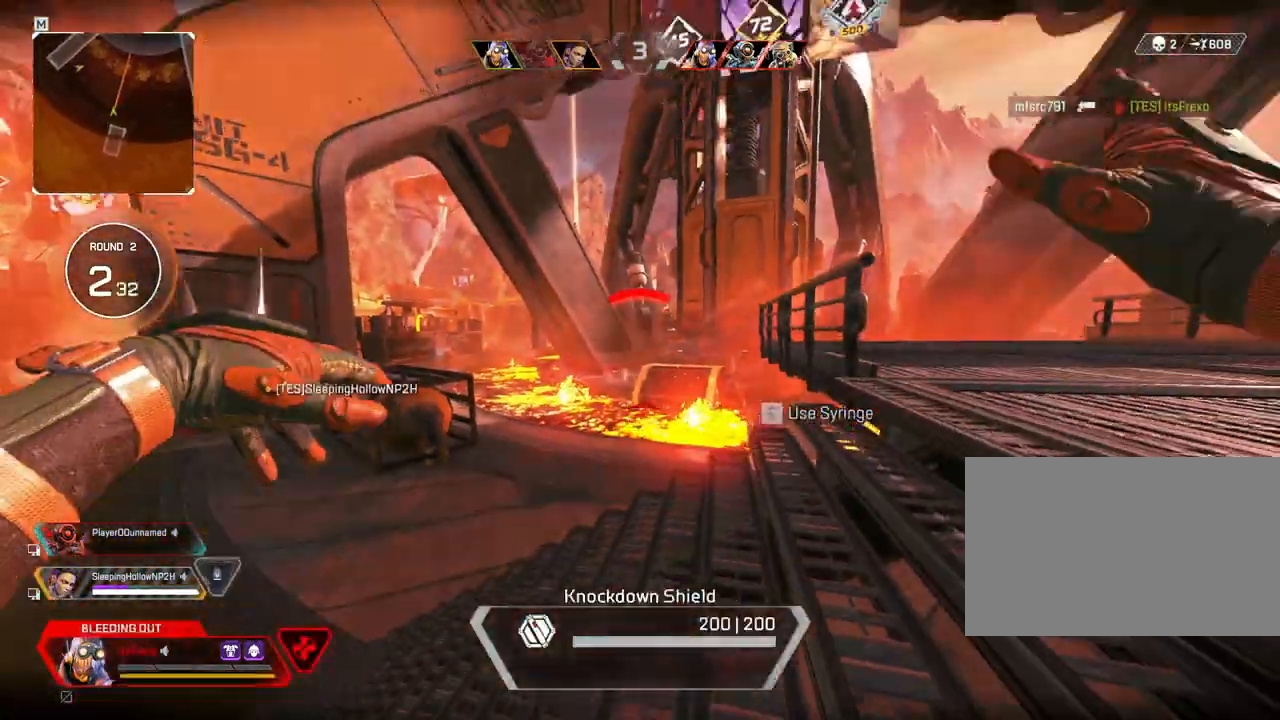
{"keys": ["a", "s"], "mouse": [], "events": [[83, "d", "up"], [83, "mouse_left", "up"], [167, "a", "down"], [333, "s", "down"]]}
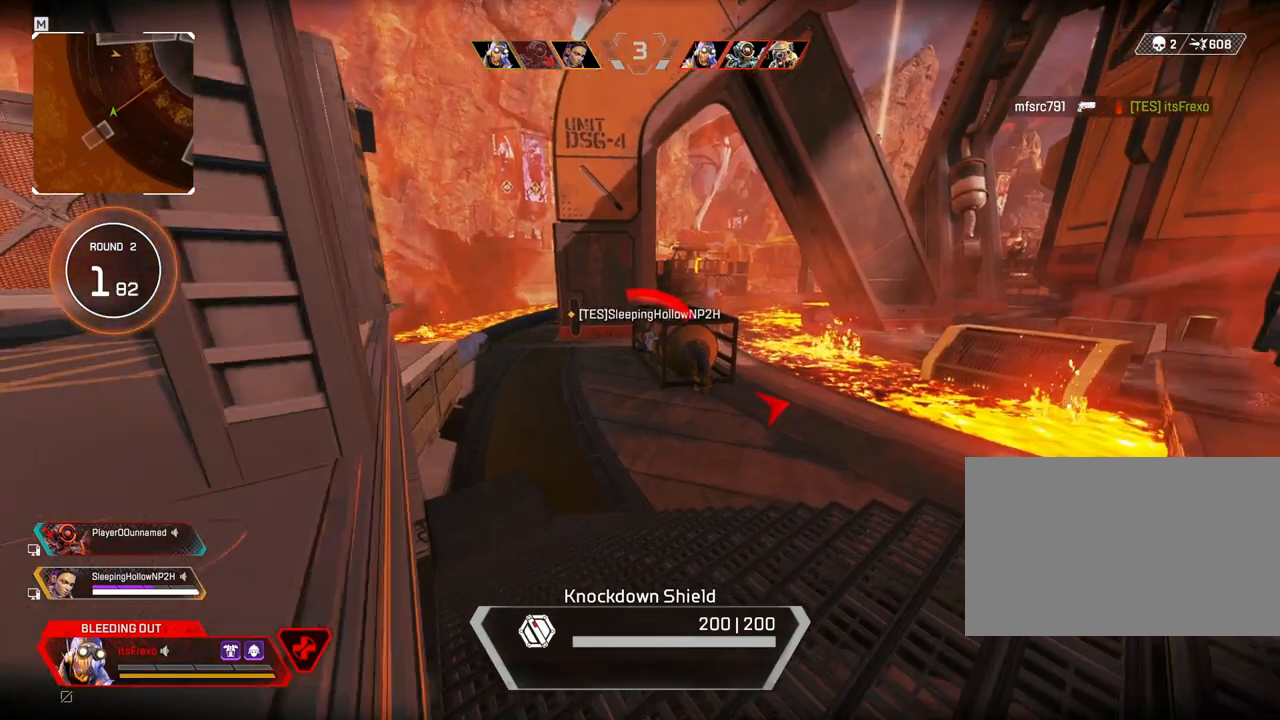
{"keys": ["a", "w"], "mouse": [], "events": [[283, "s", "up"], [417, "w", "down"]]}
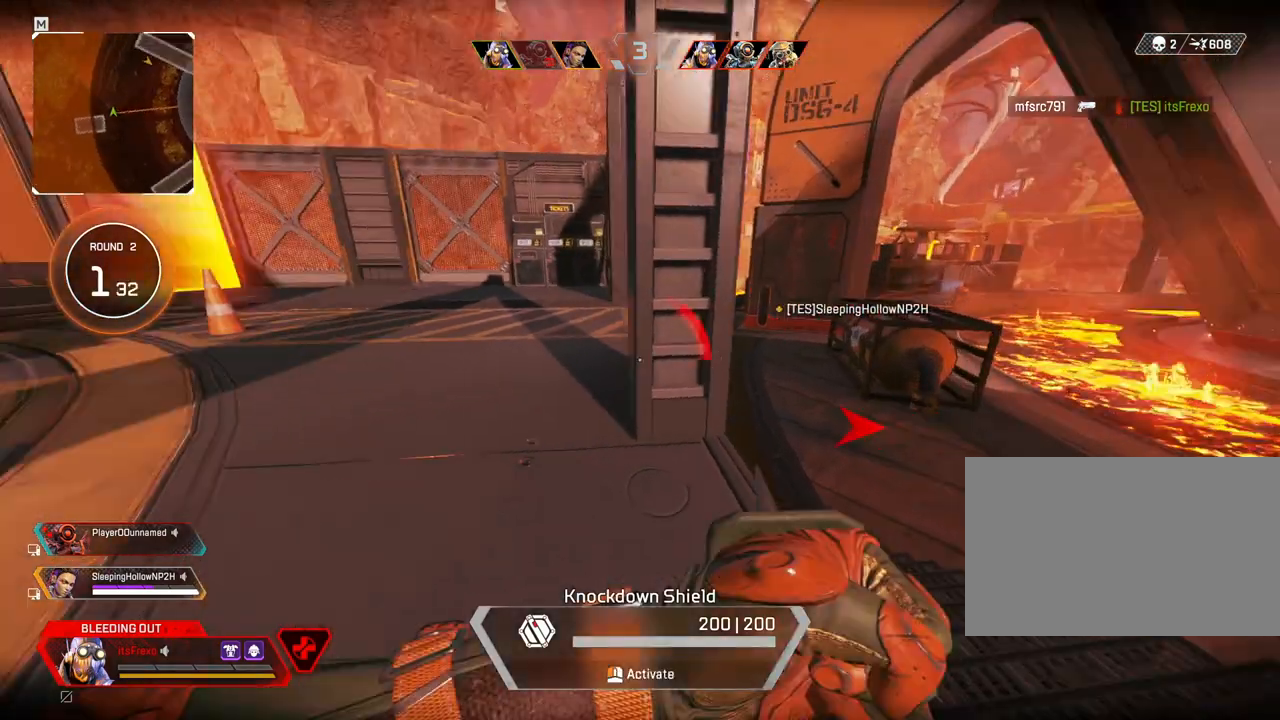
{"keys": ["a", "w"], "mouse": [], "events": []}
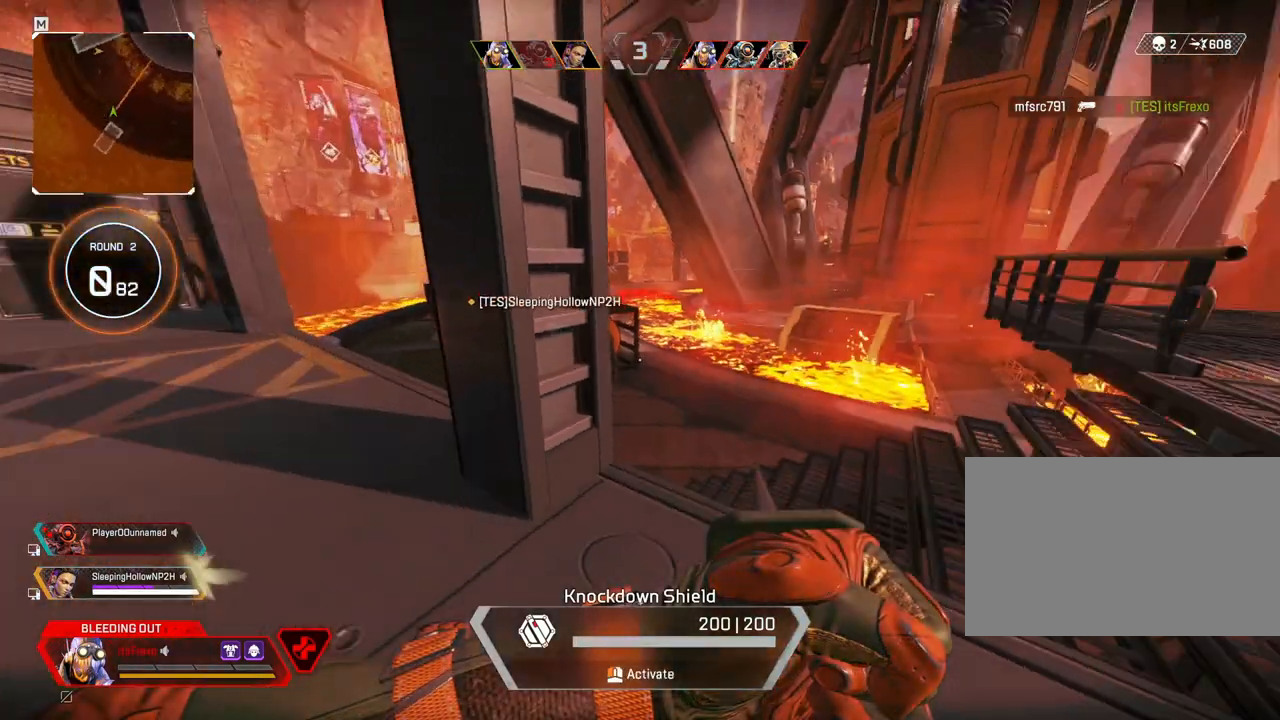
{"keys": ["a", "w"], "mouse": [], "events": [[167, "w", "up"], [333, "w", "down"]]}
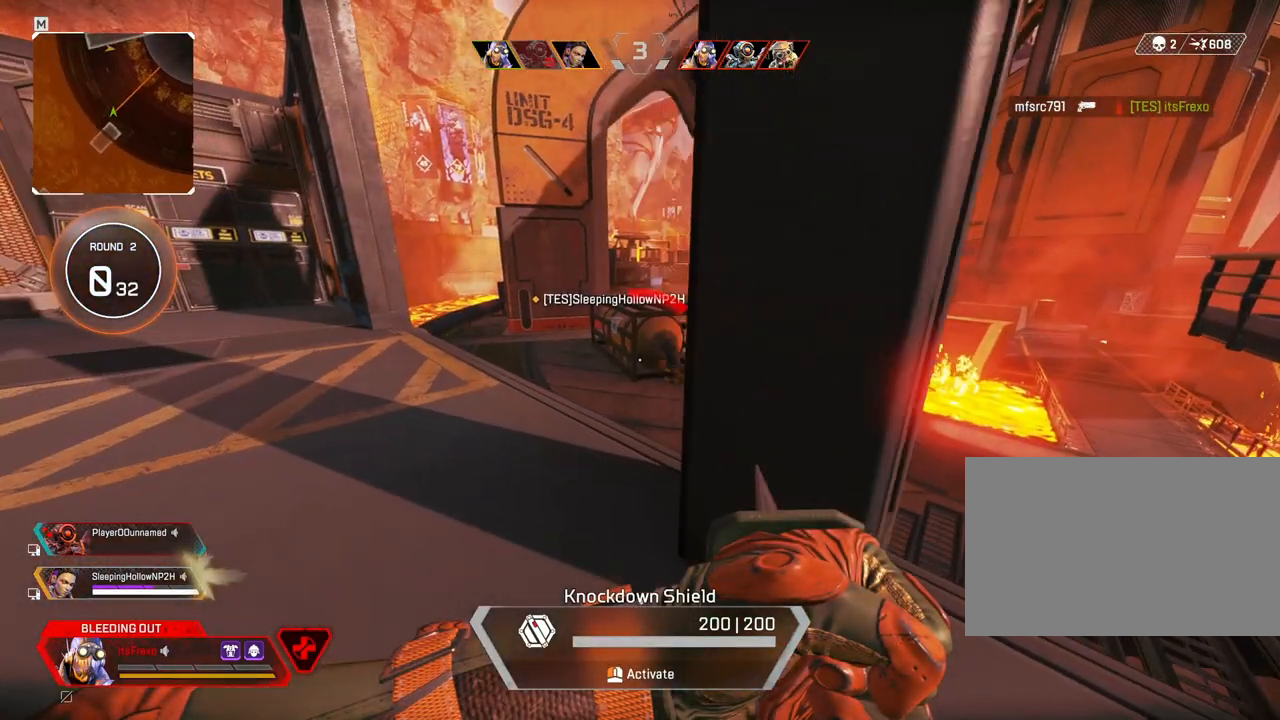
{"keys": ["a", "w"], "mouse": [], "events": []}
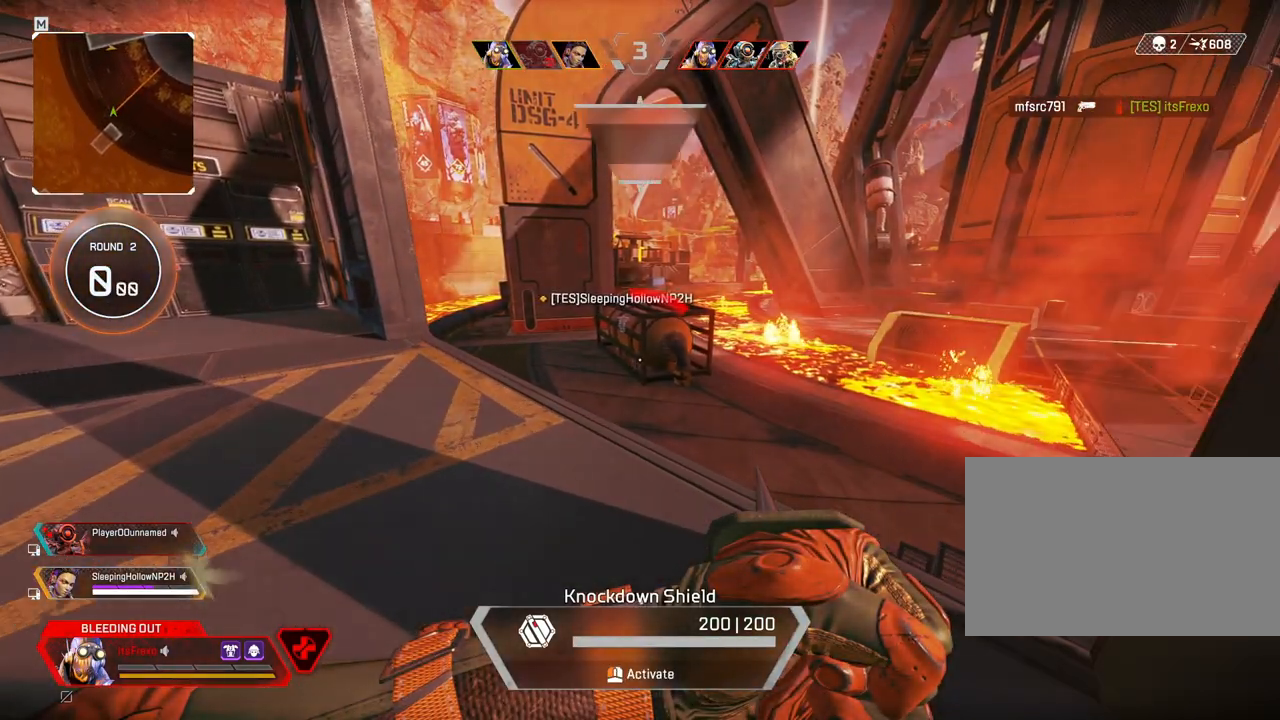
{"keys": ["a", "w"], "mouse": [], "events": []}
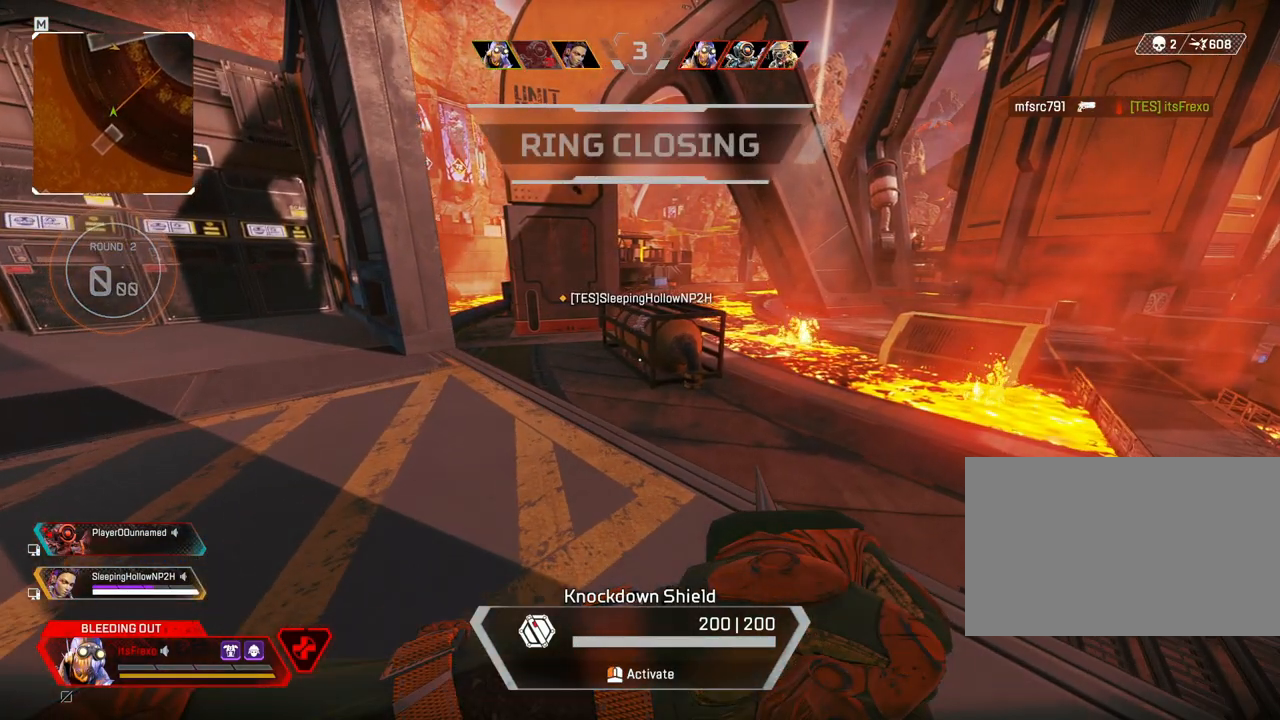
{"keys": ["a", "w"], "mouse": [], "events": []}
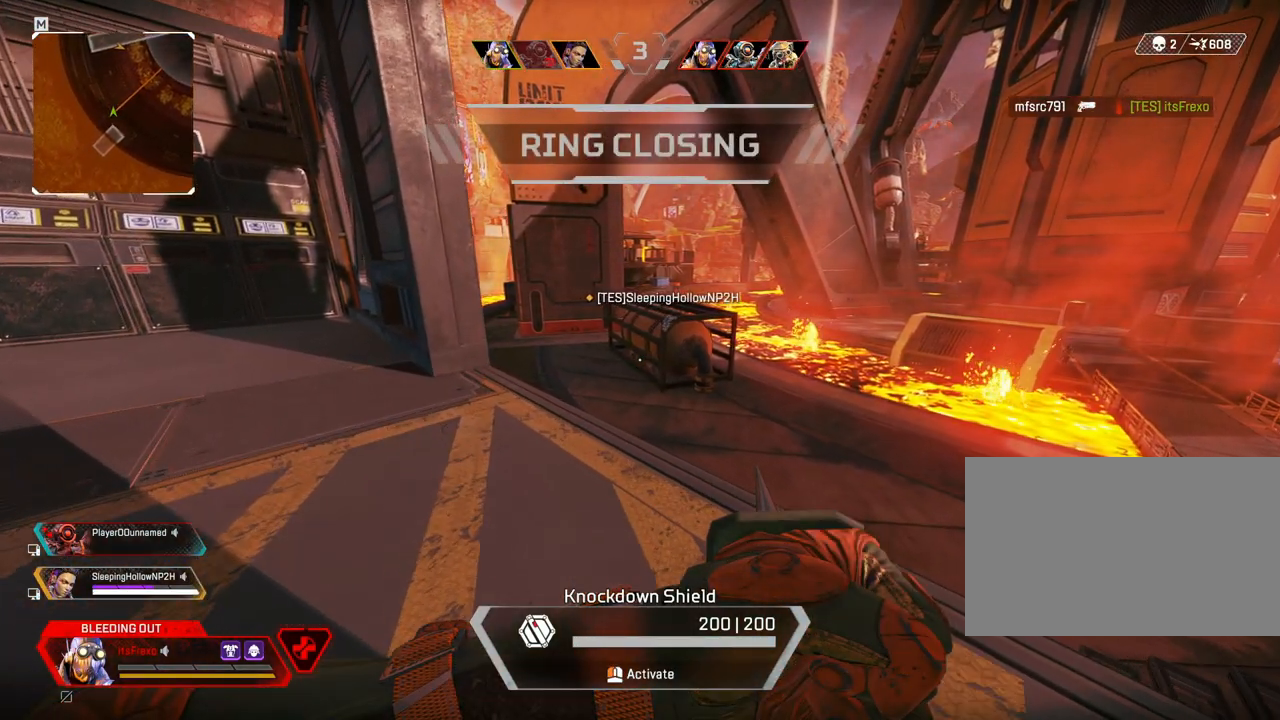
{"keys": ["a", "w"], "mouse": [], "events": [[367, "a", "up"], [467, "a", "down"]]}
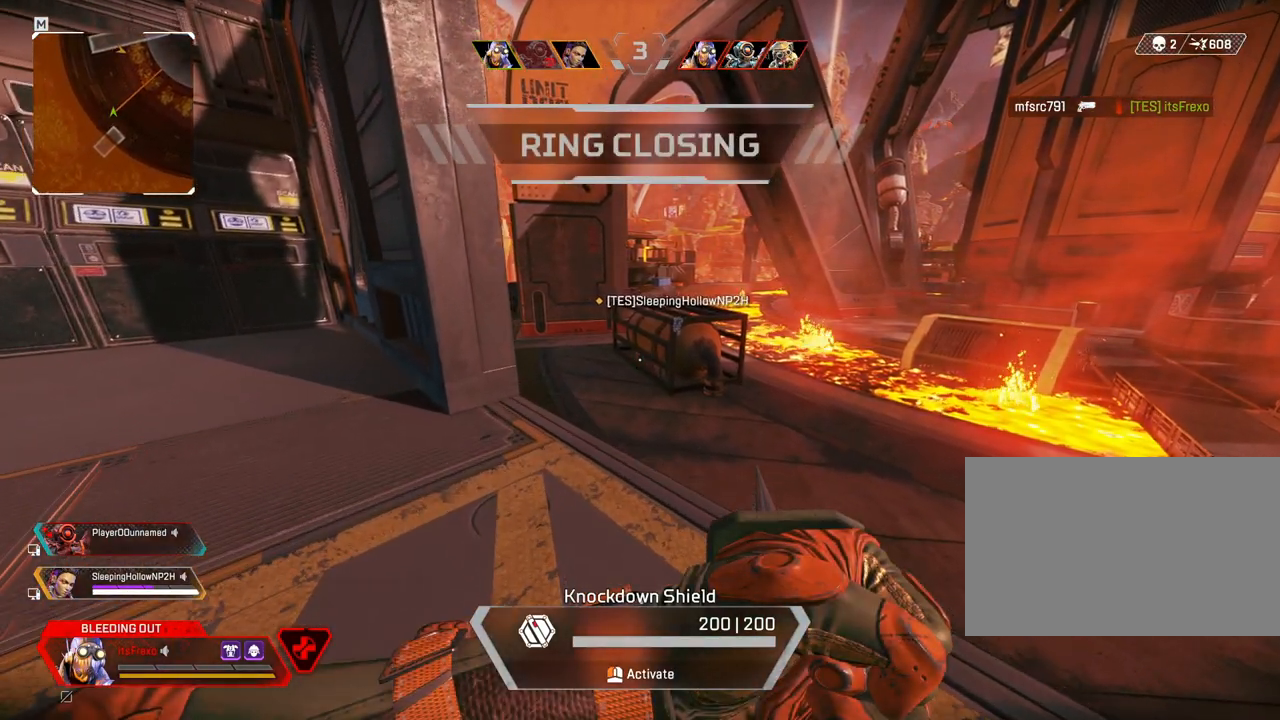
{"keys": ["a", "w"], "mouse": [], "events": []}
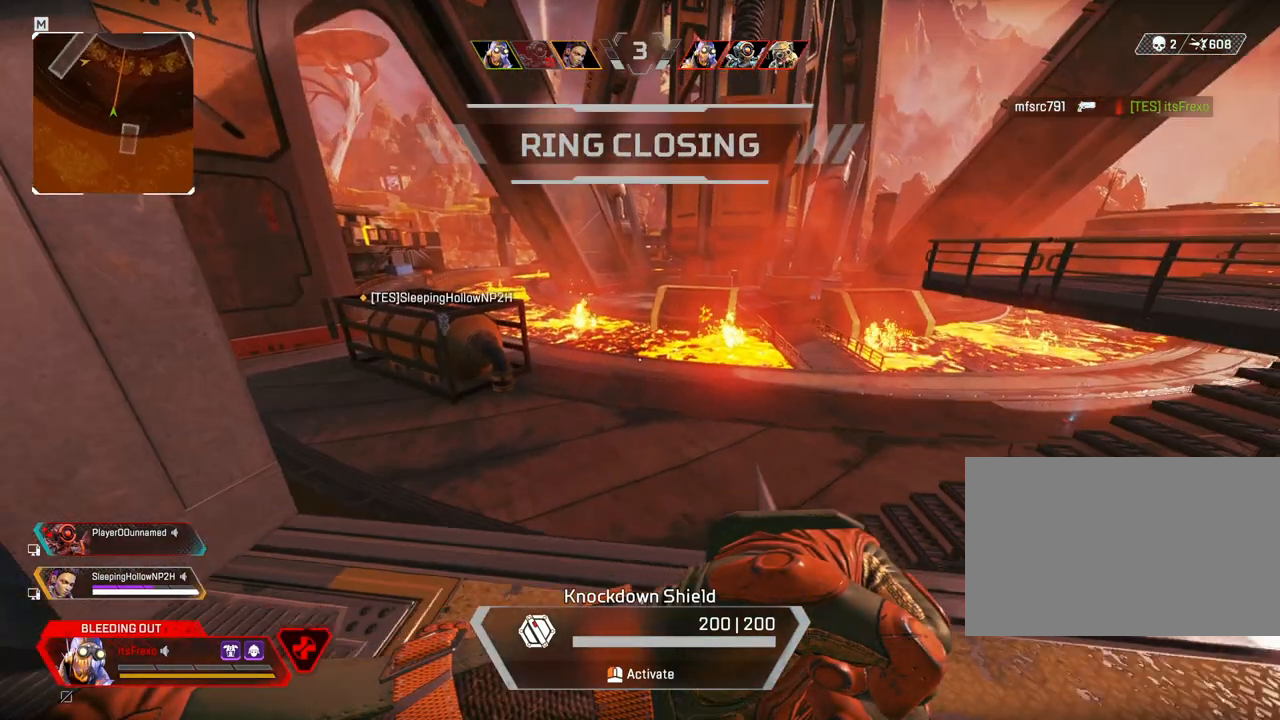
{"keys": ["d", "w"], "mouse": [], "events": [[167, "a", "up"], [483, "d", "down"]]}
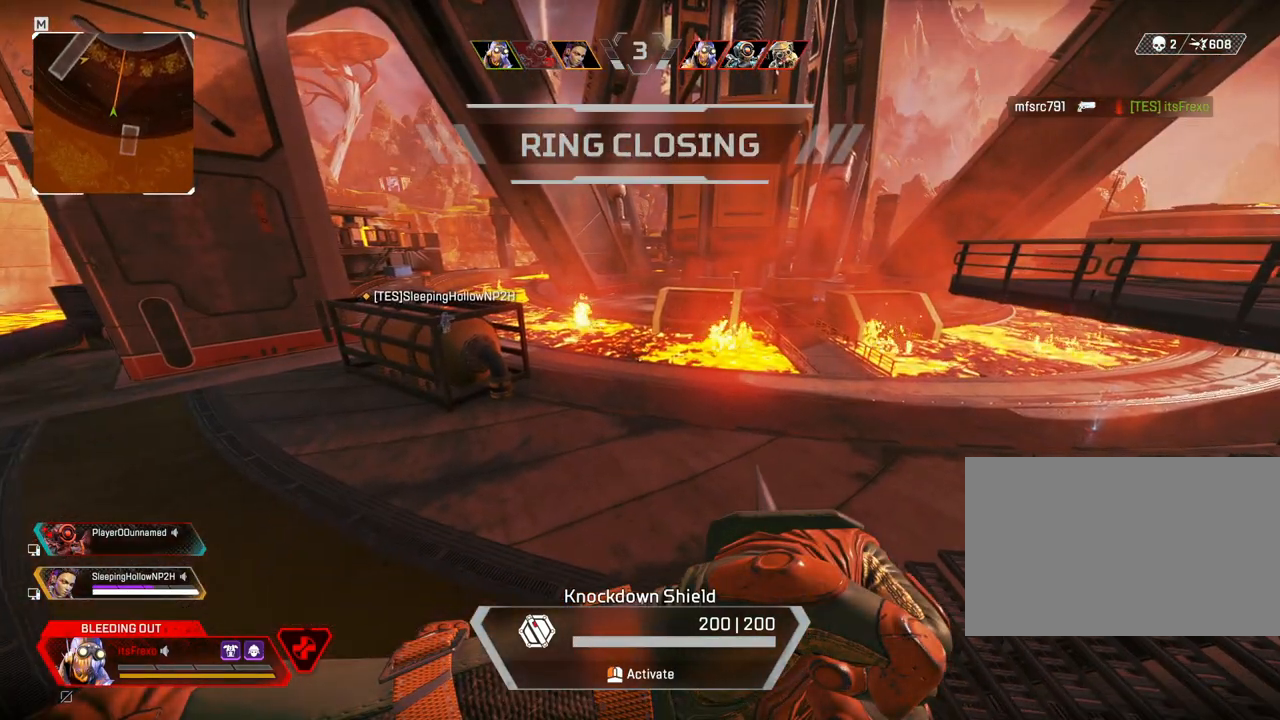
{"keys": ["d", "s"], "mouse": [], "events": [[83, "w", "up"], [283, "s", "down"]]}
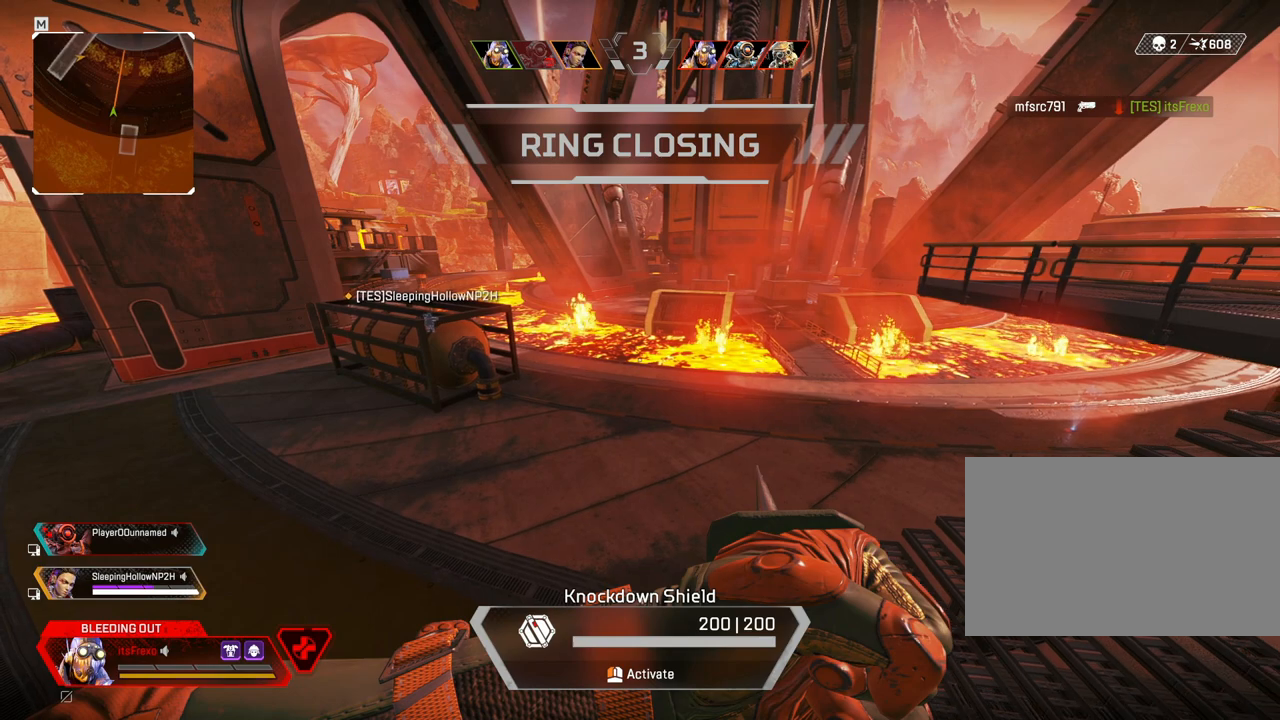
{"keys": [], "mouse": [], "events": [[133, "s", "up"], [383, "d", "up"]]}
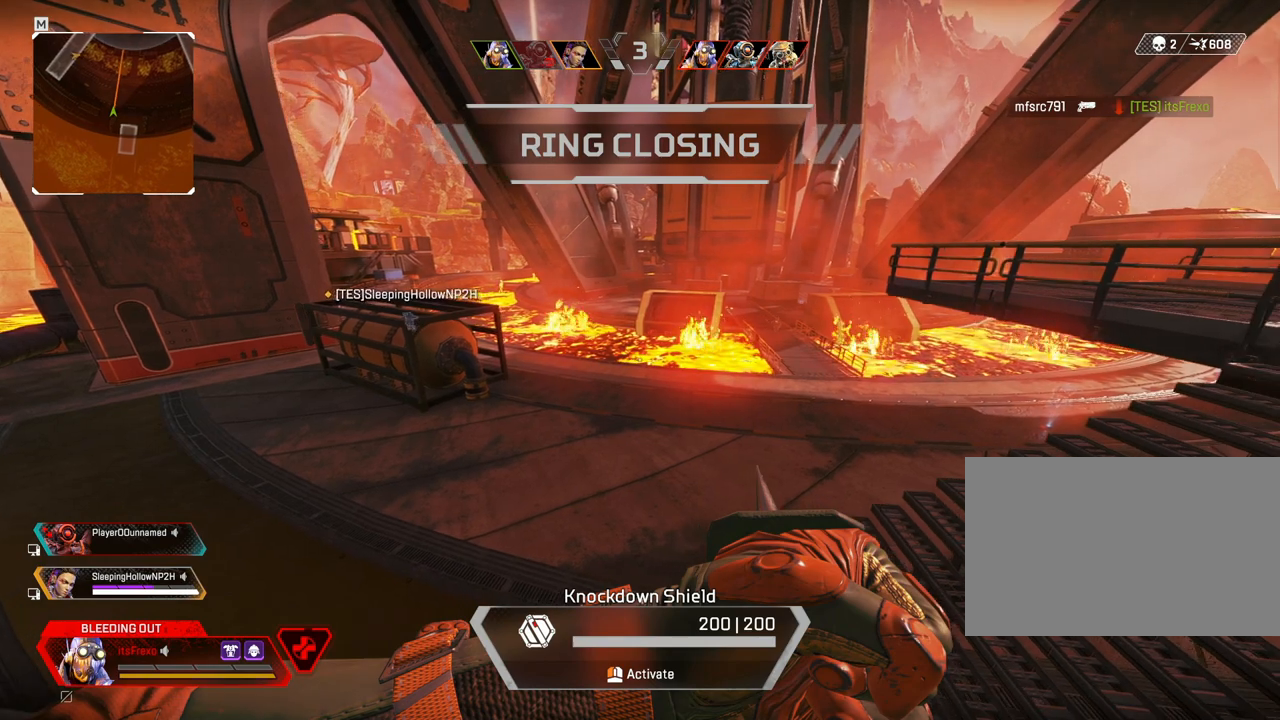
{"keys": ["a"], "mouse": [], "events": [[167, "a", "down"]]}
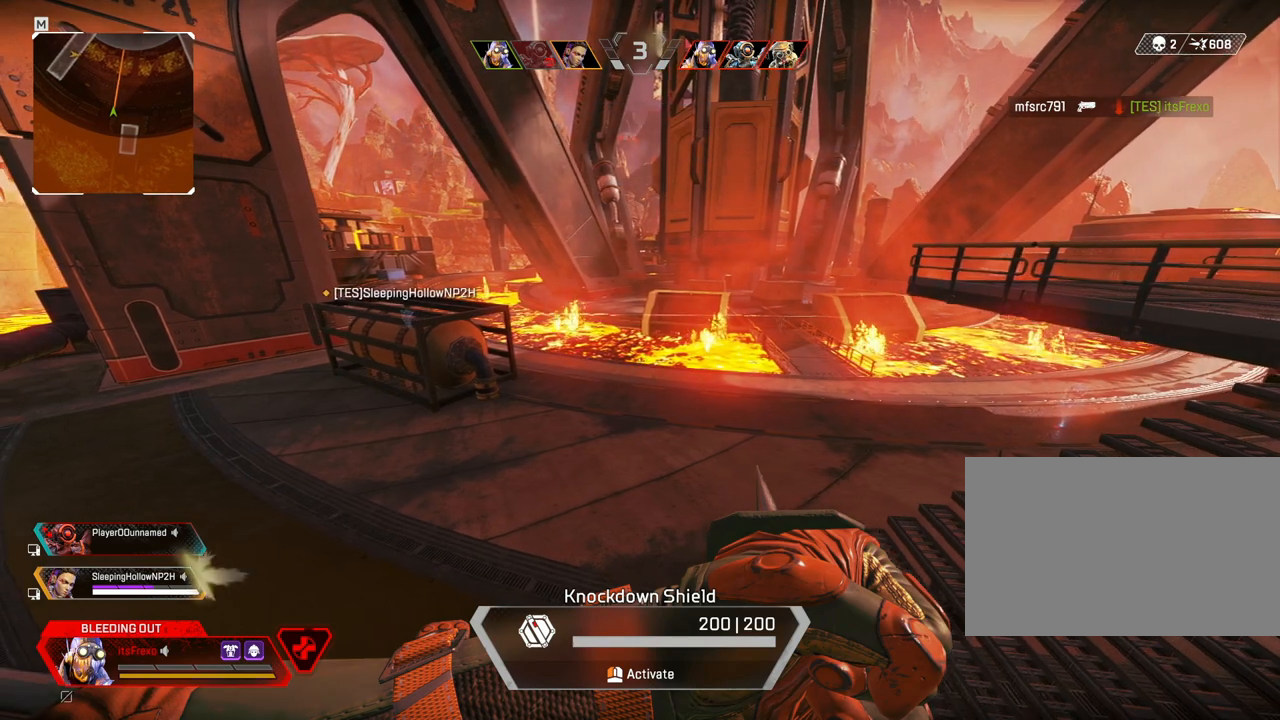
{"keys": [], "mouse": [], "events": [[33, "a", "up"]]}
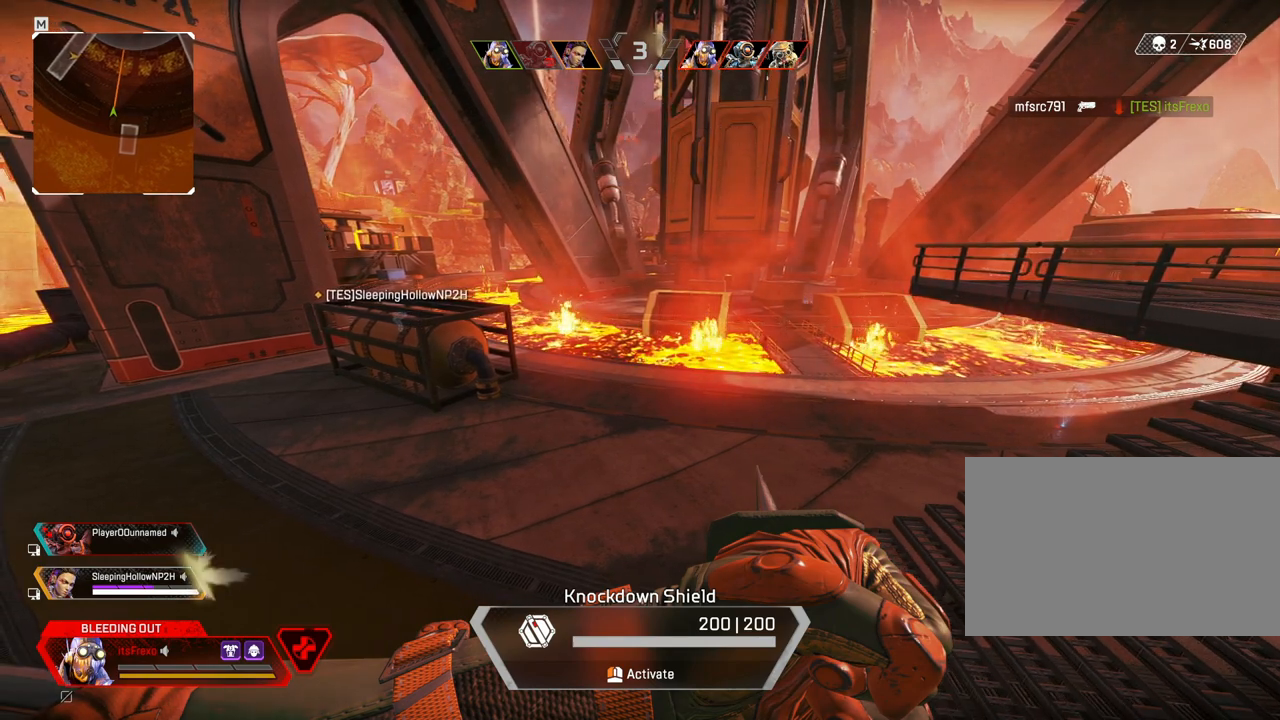
{"keys": [], "mouse": [], "events": []}
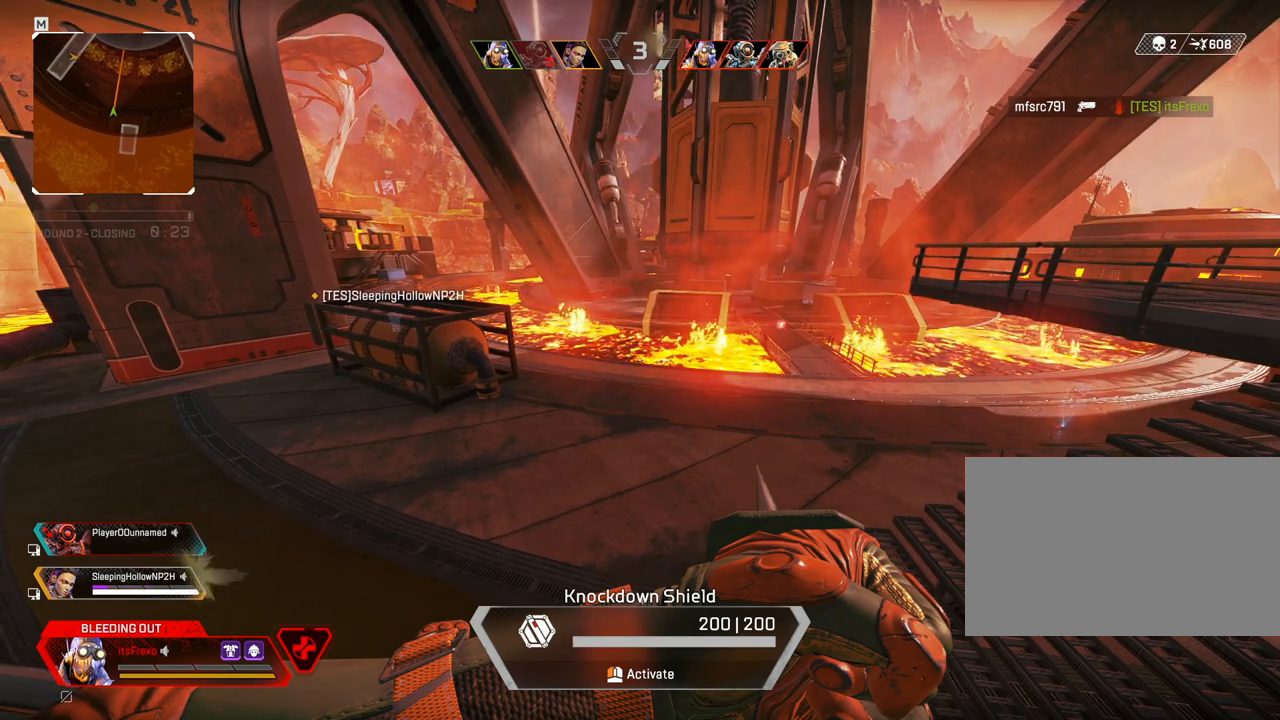
{"keys": [], "mouse": [], "events": []}